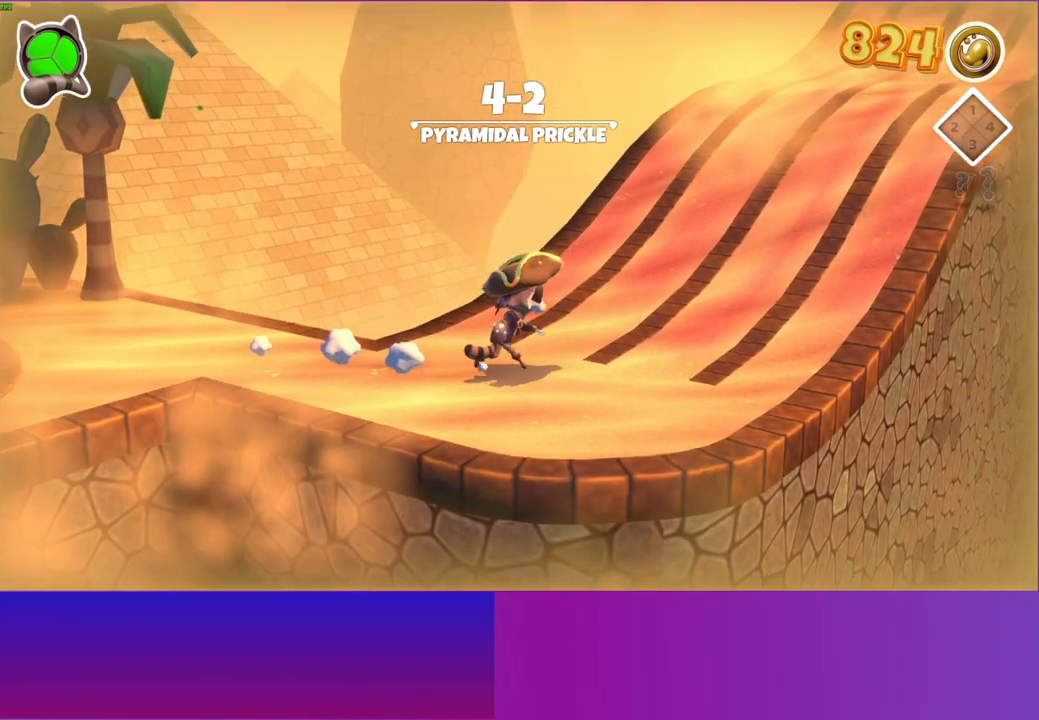
Gameplay with a controller (Xbox layout); each line is a JSON object with the inputs held at the frame after it. "events" lists button and stick changes between this image and that frame as [ms after this image, input, new state], when the widget could be followed in between. Not read: L3 R3.
{"buttons": [], "left_stick": "up-right", "right_stick": "center", "events": []}
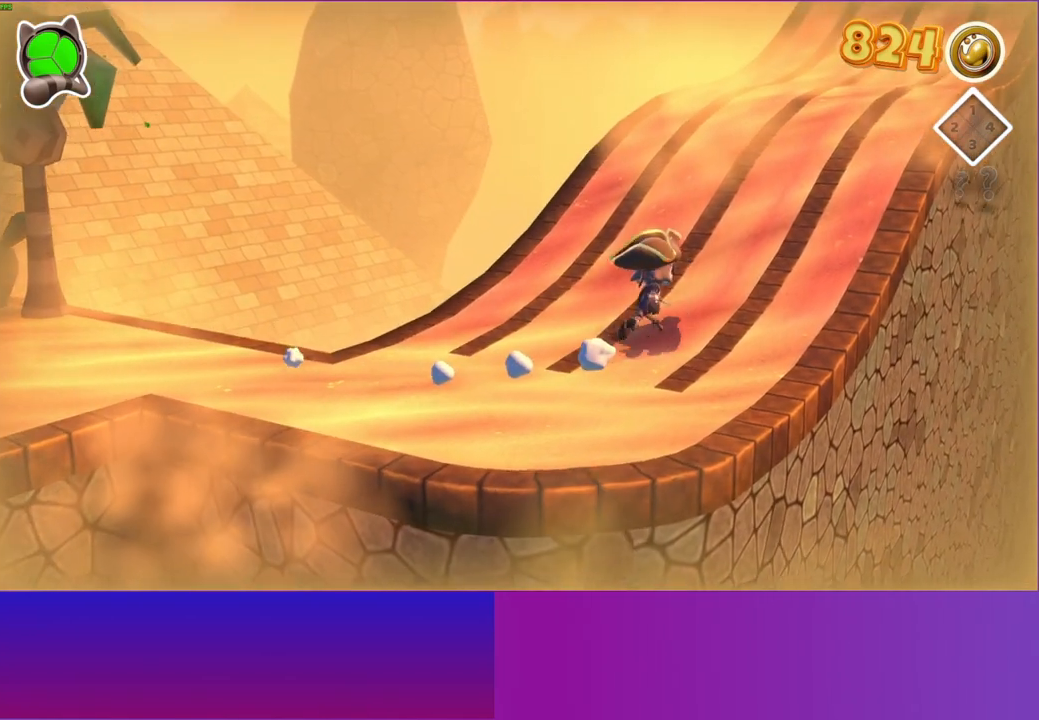
{"buttons": [], "left_stick": "up-right", "right_stick": "center", "events": []}
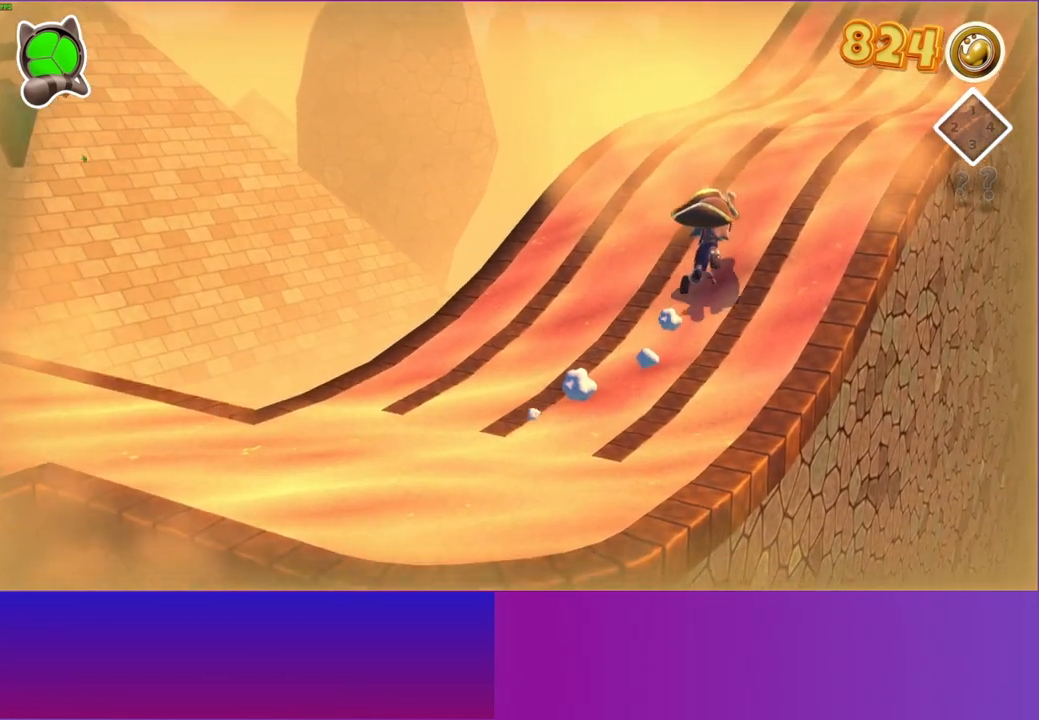
{"buttons": [], "left_stick": "up-right", "right_stick": "center", "events": []}
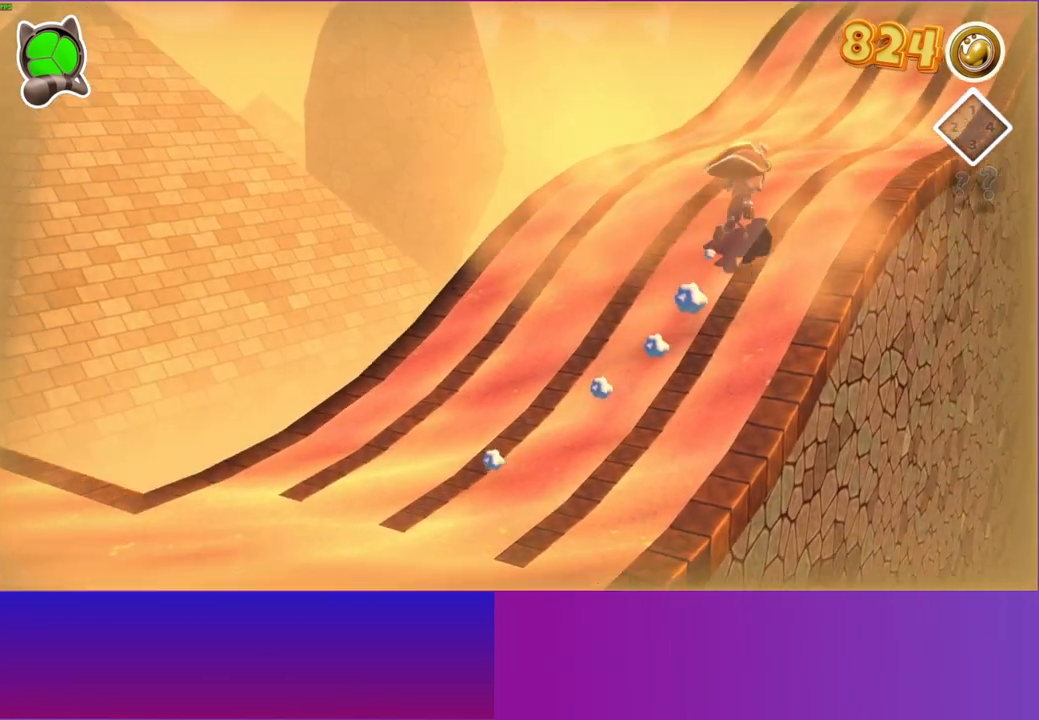
{"buttons": [], "left_stick": "up-right", "right_stick": "center", "events": []}
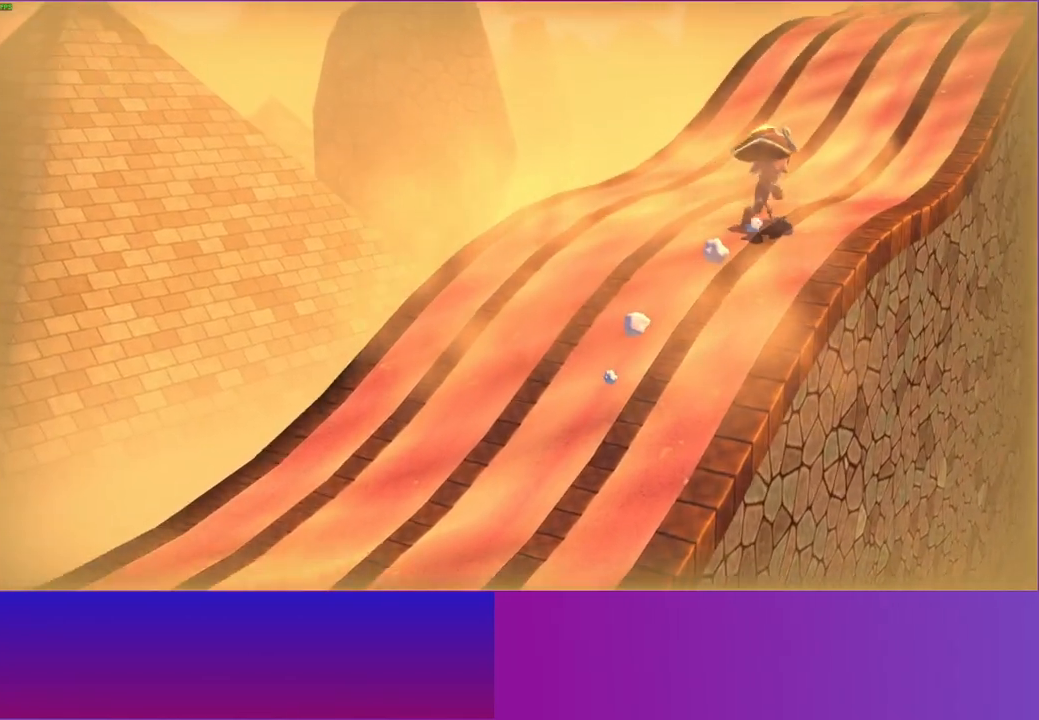
{"buttons": [], "left_stick": "up-right", "right_stick": "center", "events": []}
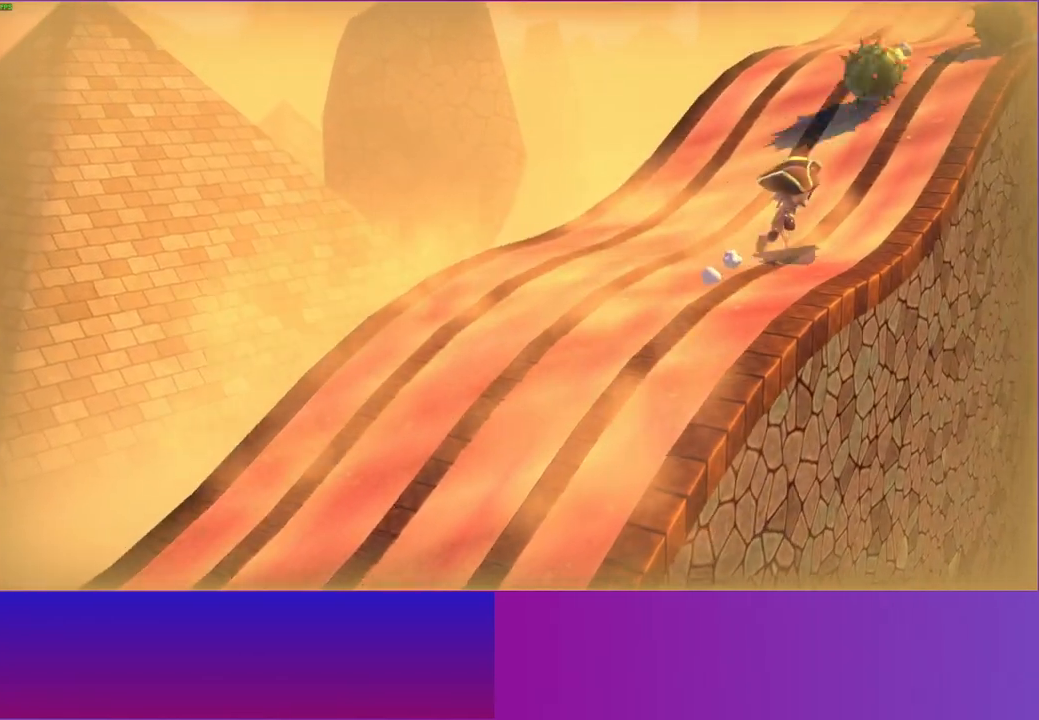
{"buttons": ["A"], "left_stick": "up-right", "right_stick": "center", "events": [[183, "A", "down"]]}
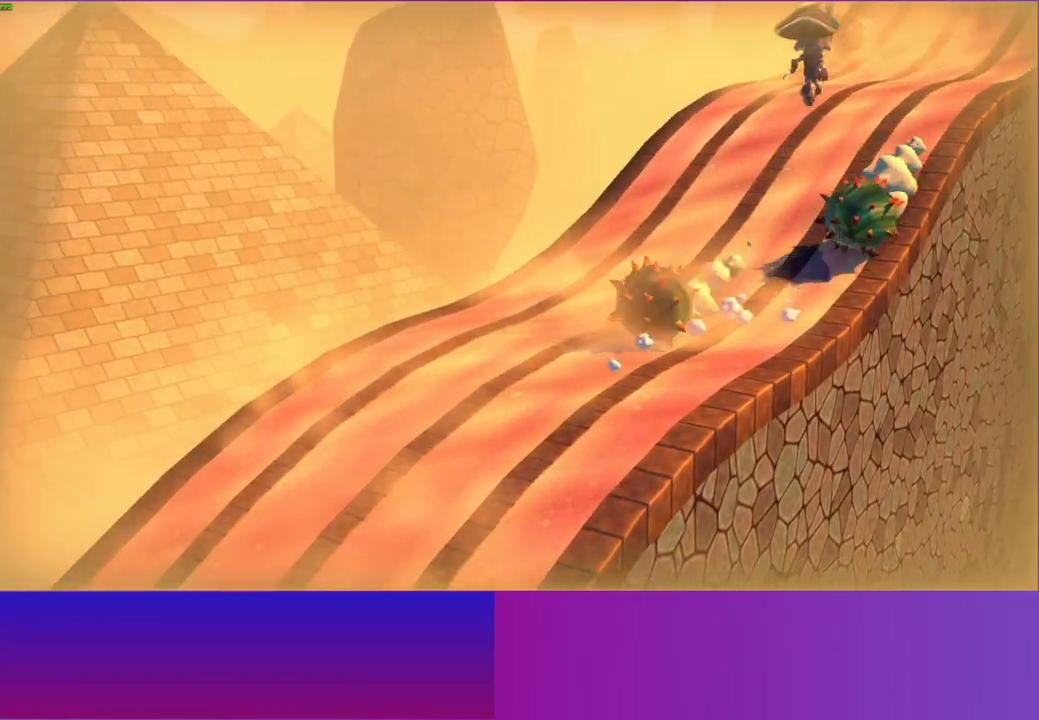
{"buttons": [], "left_stick": "up-right", "right_stick": "center", "events": [[50, "A", "up"], [200, "Y", "down"], [300, "Y", "up"]]}
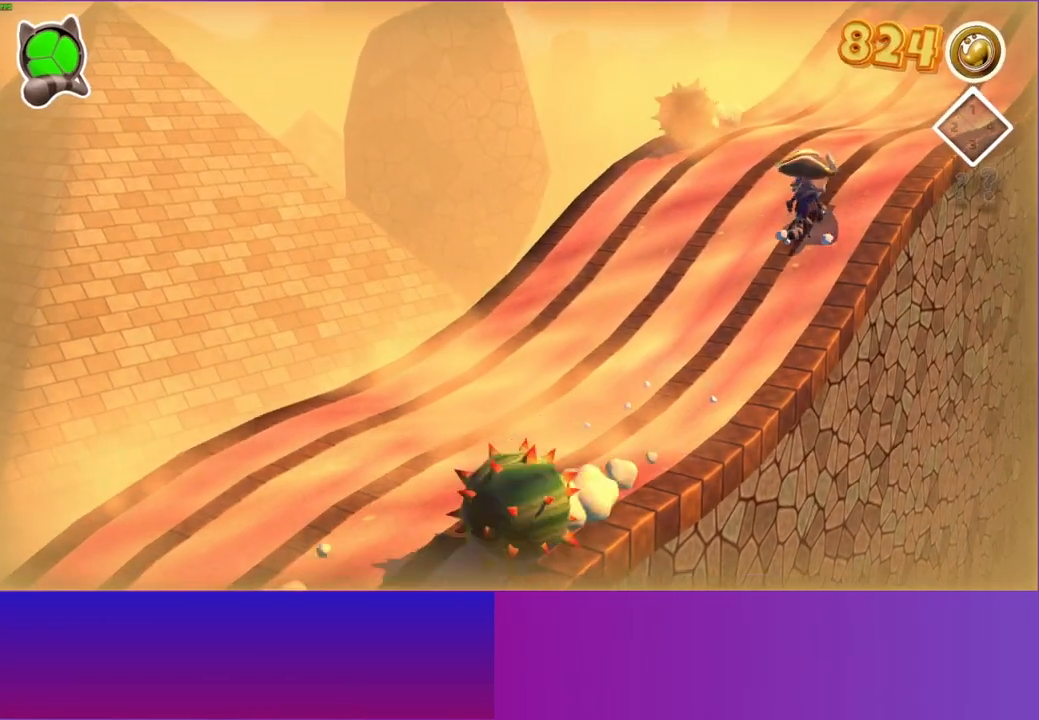
{"buttons": [], "left_stick": "up-right", "right_stick": "center", "events": []}
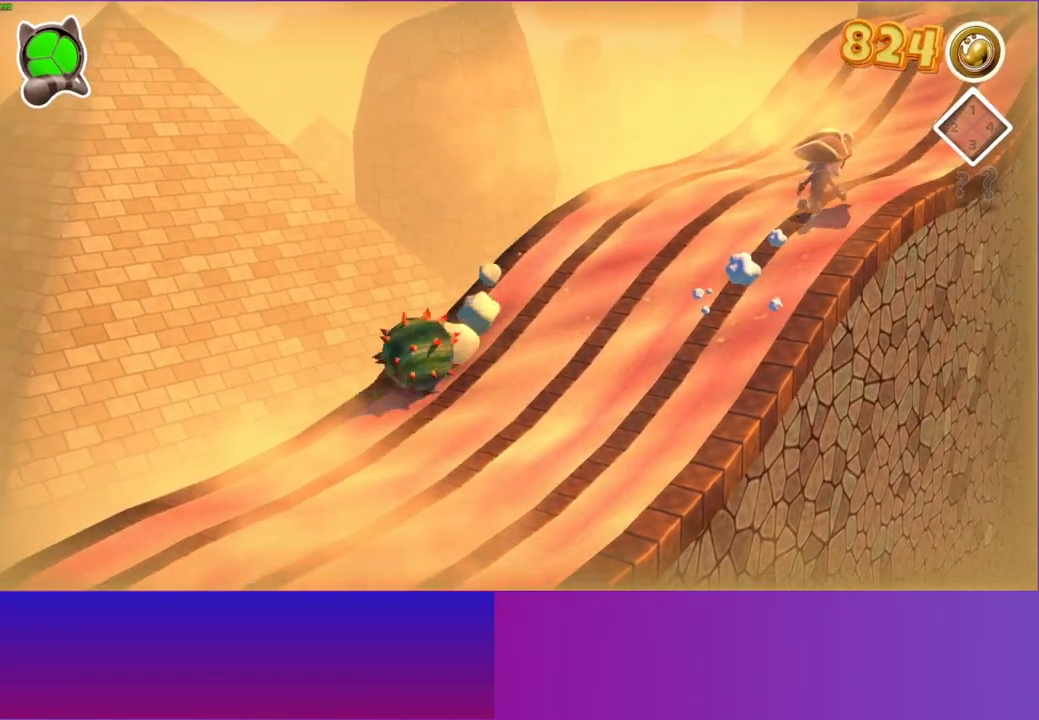
{"buttons": [], "left_stick": "up-right", "right_stick": "center", "events": []}
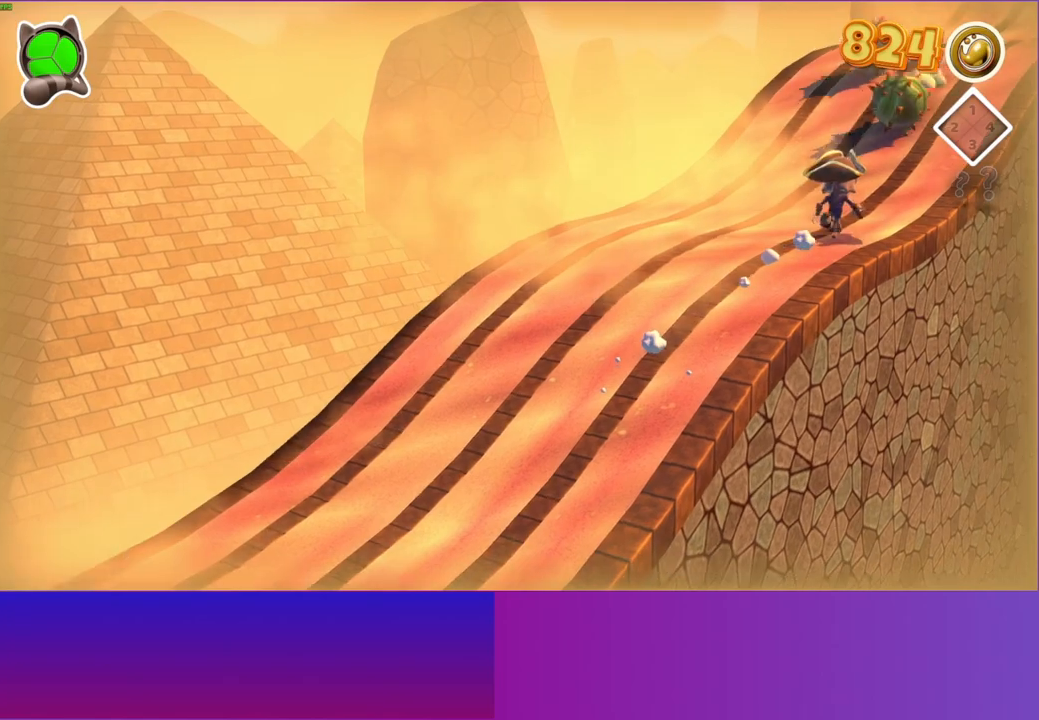
{"buttons": [], "left_stick": "up-right", "right_stick": "center", "events": [[167, "A", "down"], [350, "A", "up"]]}
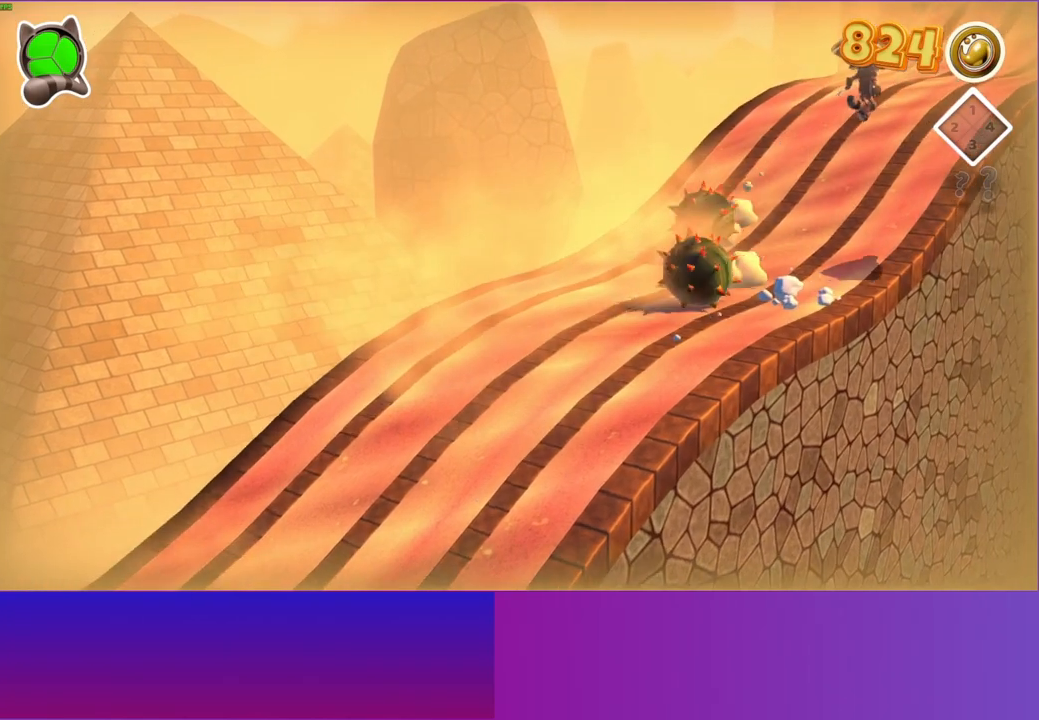
{"buttons": [], "left_stick": "up-right", "right_stick": "center", "events": [[217, "Y", "down"], [317, "Y", "up"]]}
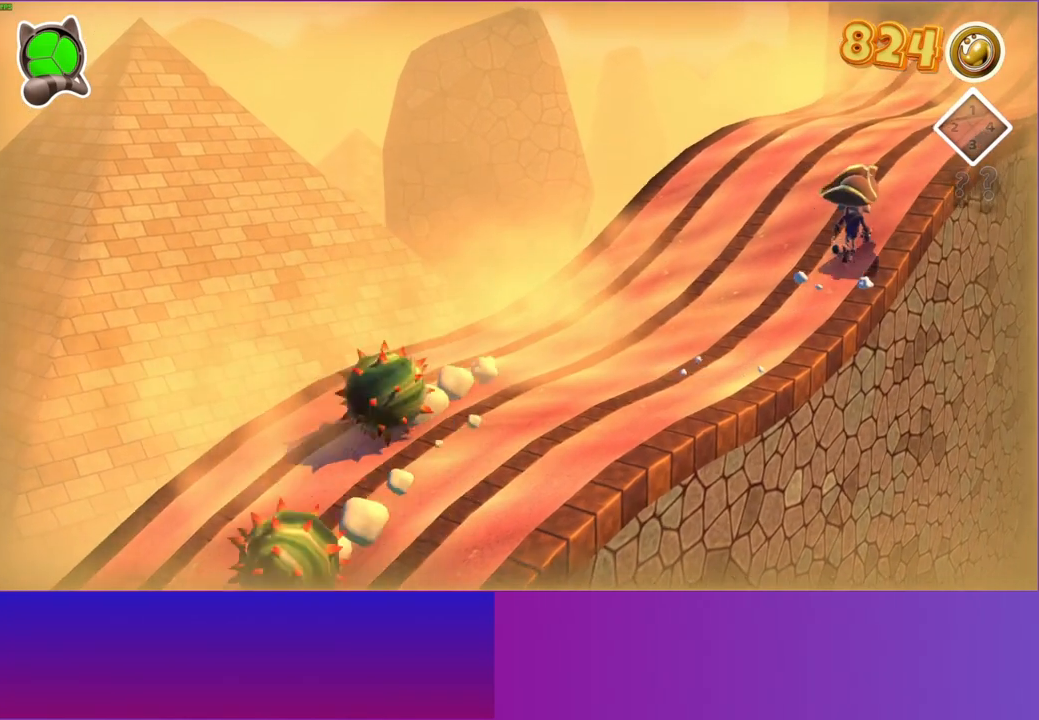
{"buttons": [], "left_stick": "up-right", "right_stick": "center", "events": []}
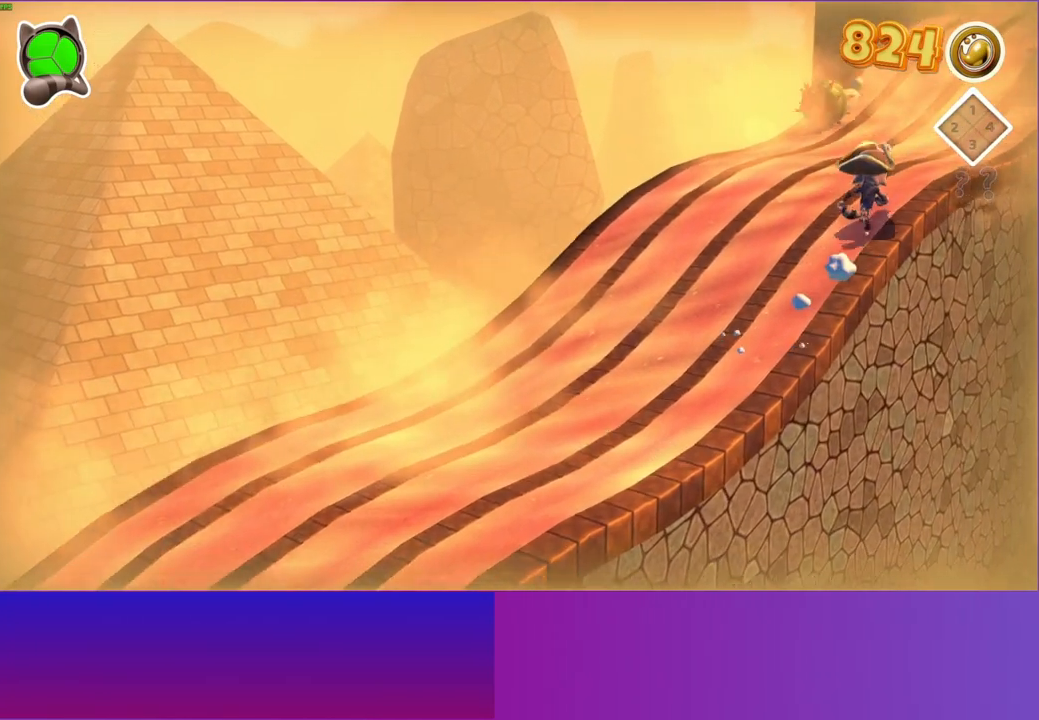
{"buttons": ["A"], "left_stick": "up-right", "right_stick": "center", "events": [[333, "A", "down"]]}
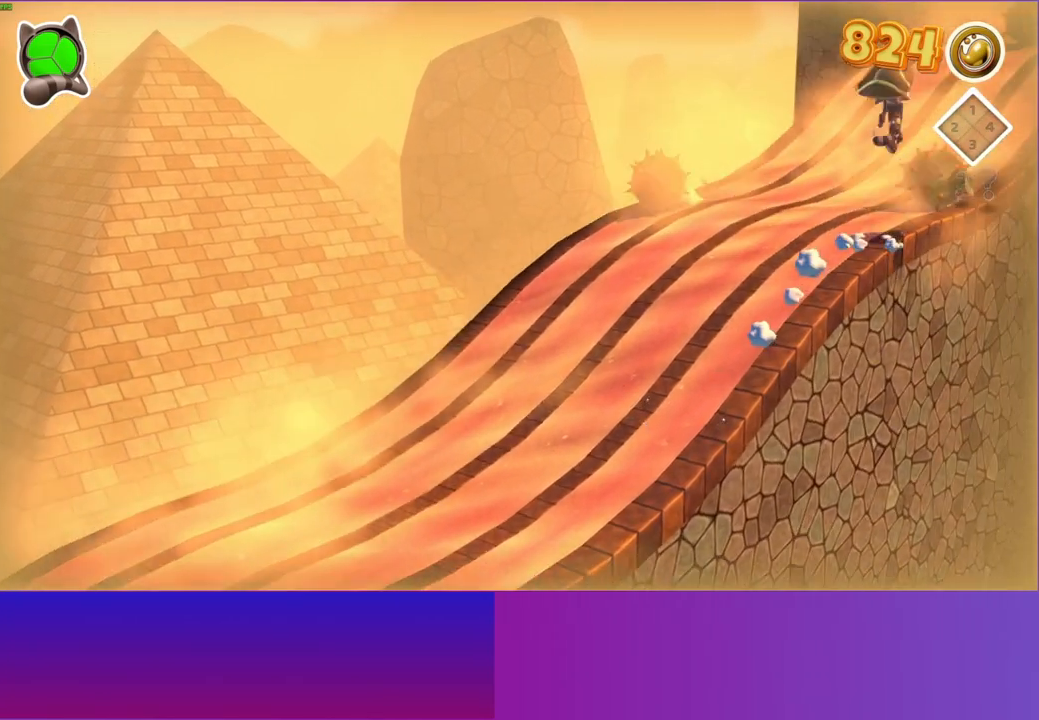
{"buttons": [], "left_stick": "up-right", "right_stick": "center", "events": [[50, "A", "up"], [183, "Y", "down"], [317, "Y", "up"]]}
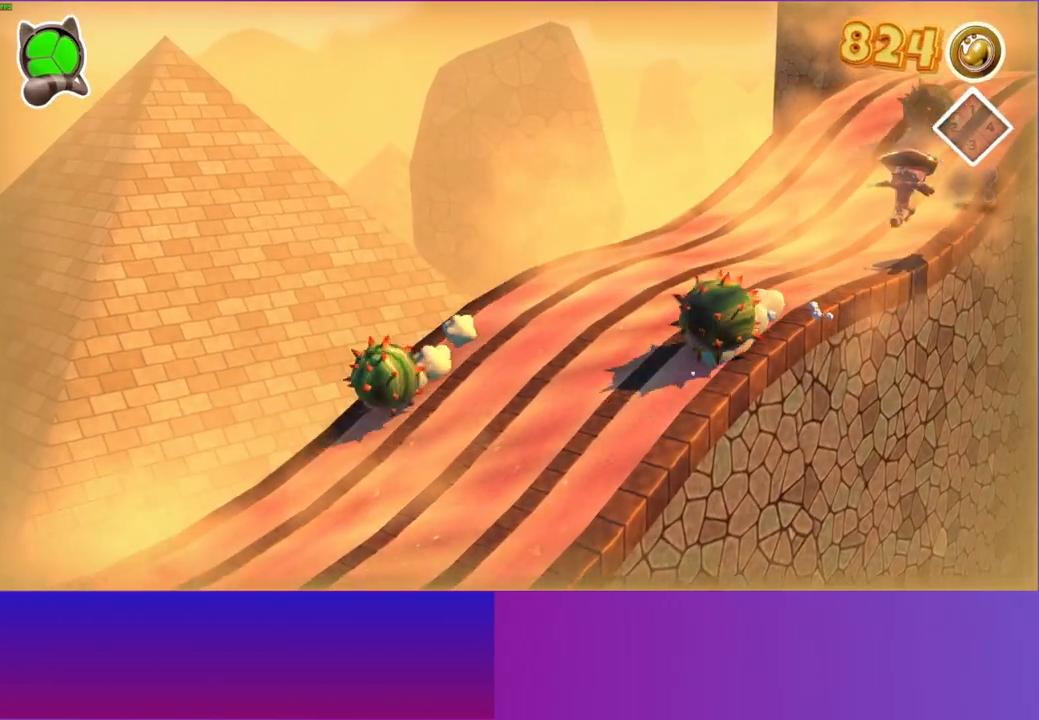
{"buttons": [], "left_stick": "up-right", "right_stick": "center", "events": []}
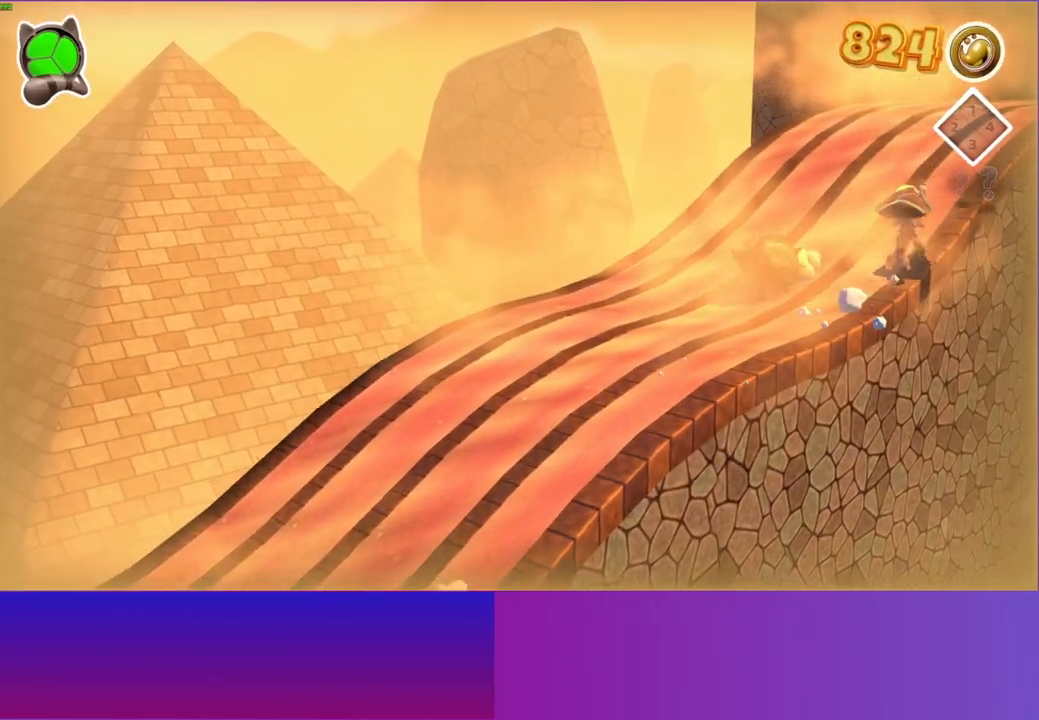
{"buttons": [], "left_stick": "up-right", "right_stick": "center", "events": []}
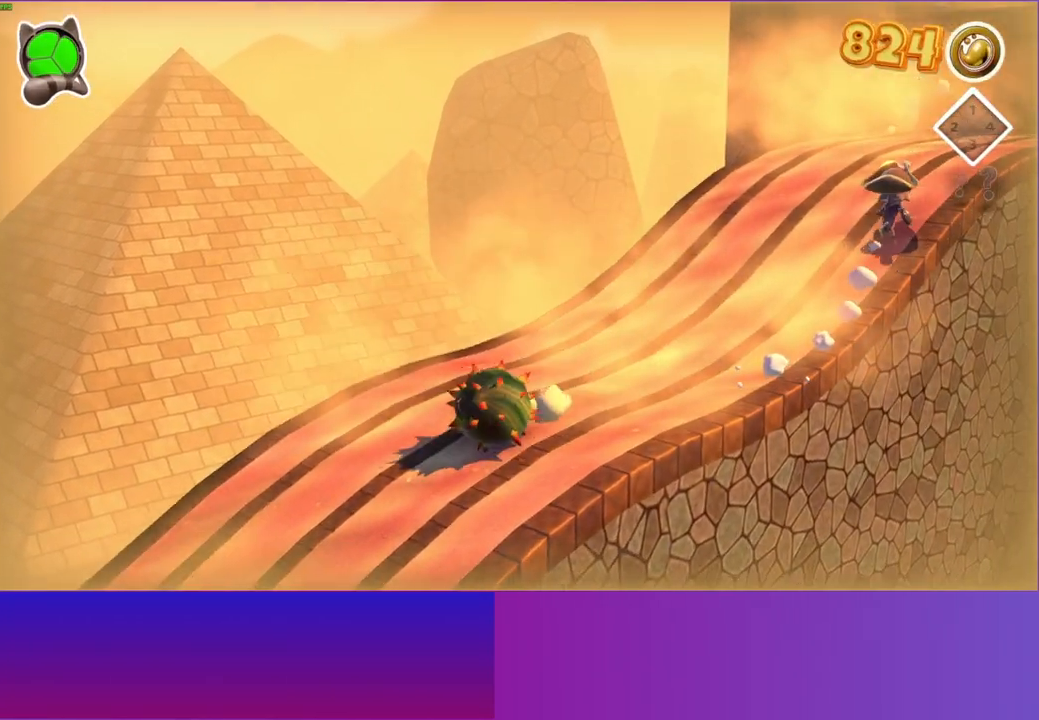
{"buttons": [], "left_stick": "up-right", "right_stick": "center", "events": []}
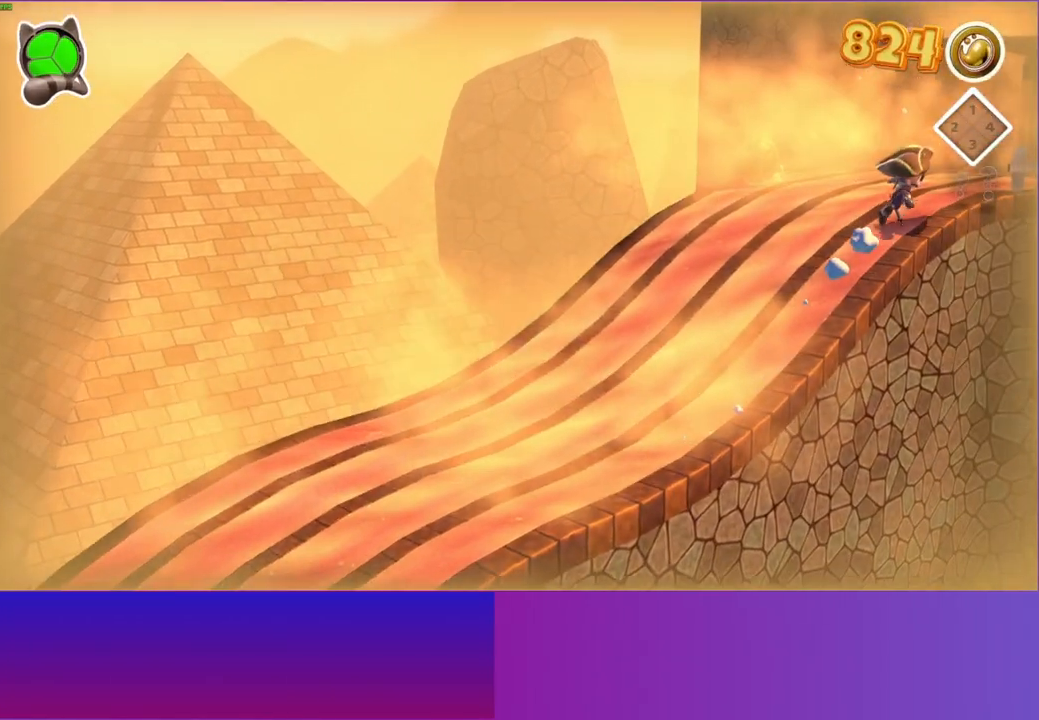
{"buttons": [], "left_stick": "up-right", "right_stick": "center", "events": [[117, "A", "down"], [350, "A", "up"]]}
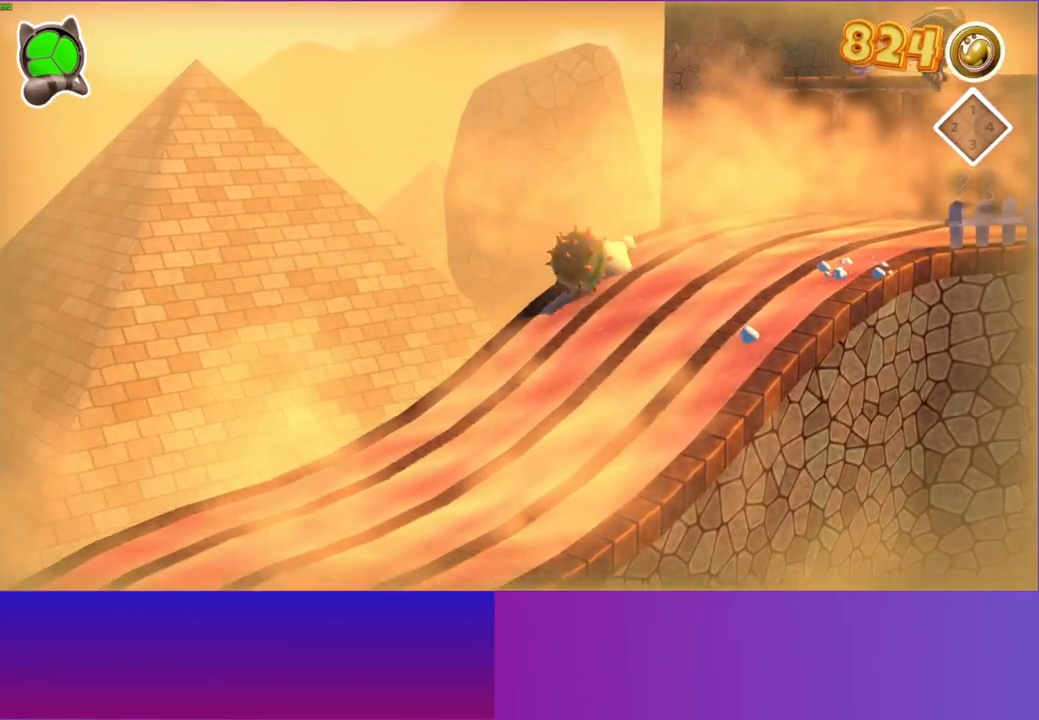
{"buttons": [], "left_stick": "down-right", "right_stick": "center", "events": [[133, "Y", "down"], [200, "left_stick", "right"], [233, "Y", "up"], [300, "left_stick", "down-right"]]}
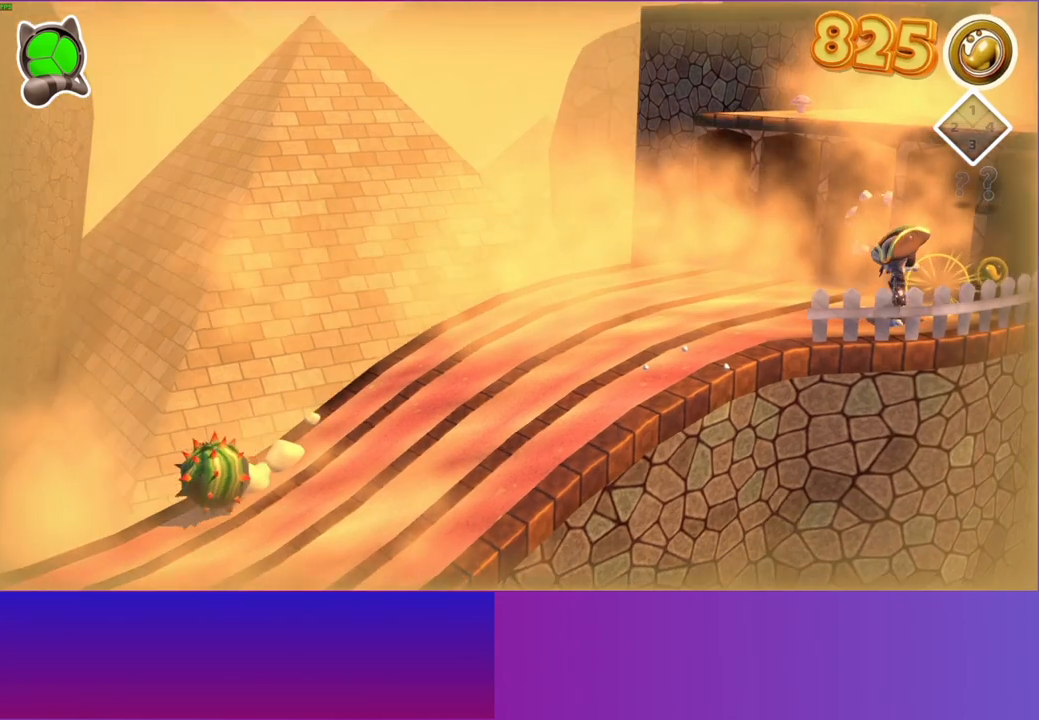
{"buttons": [], "left_stick": "right", "right_stick": "center", "events": [[233, "left_stick", "right"]]}
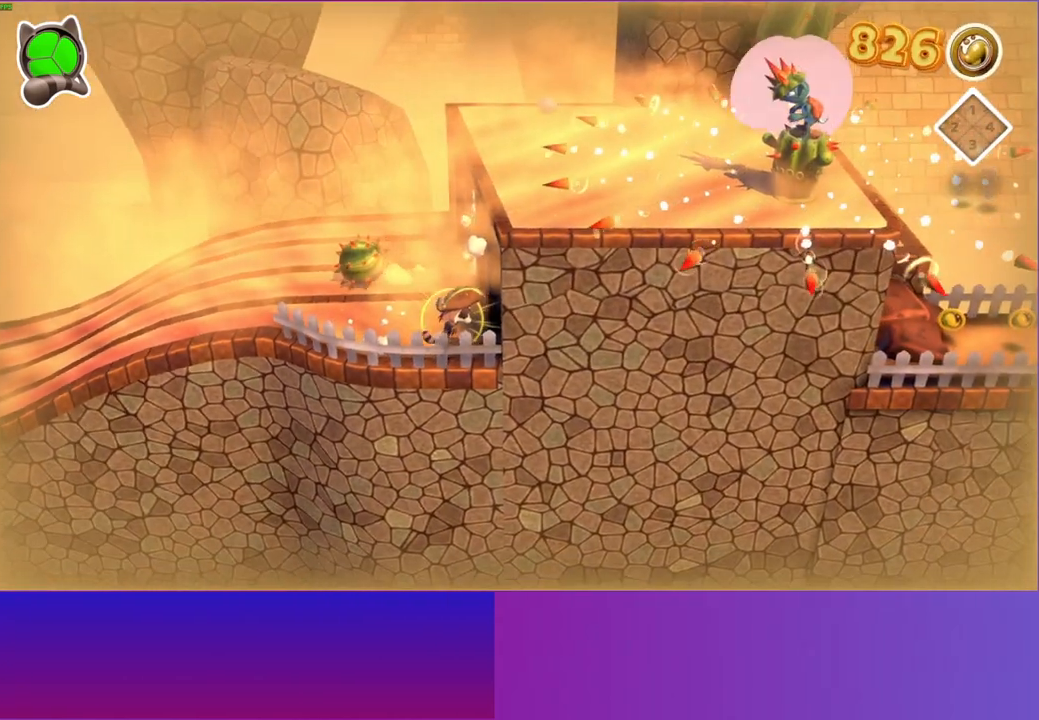
{"buttons": [], "left_stick": "right", "right_stick": "center", "events": []}
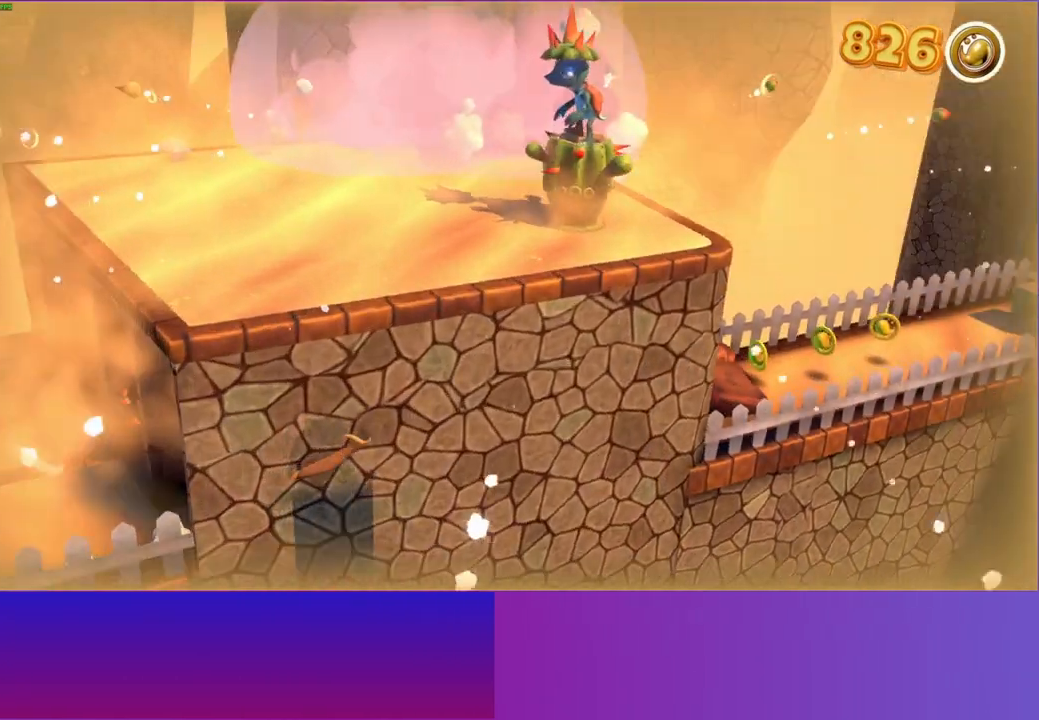
{"buttons": [], "left_stick": "up-right", "right_stick": "center", "events": [[233, "left_stick", "up-right"]]}
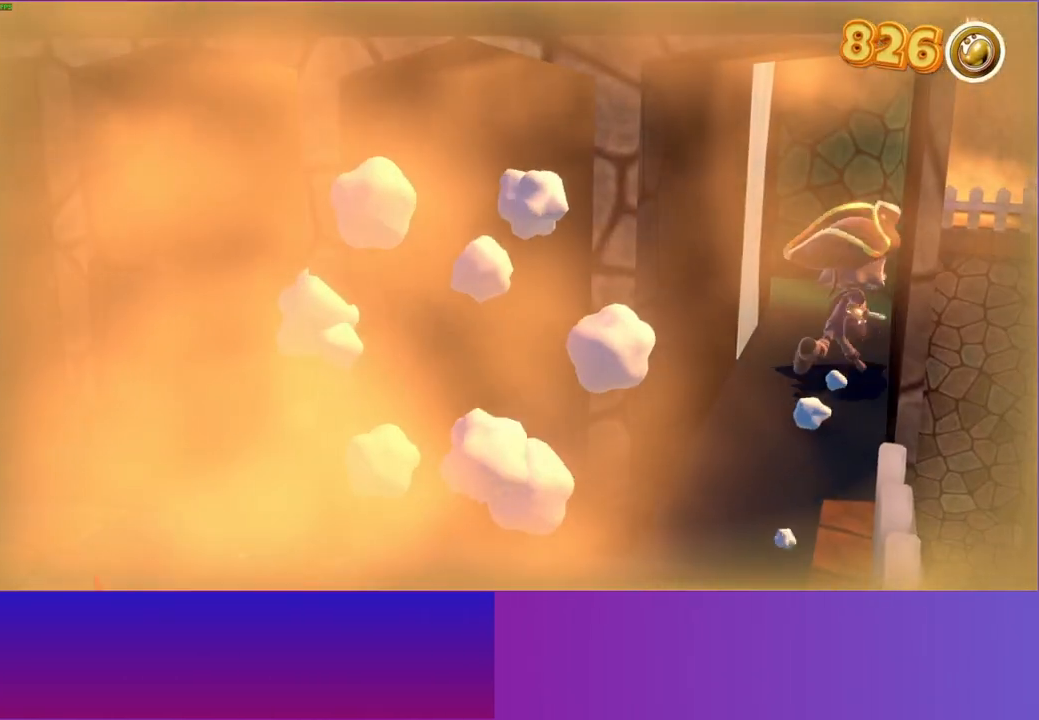
{"buttons": [], "left_stick": "up-right", "right_stick": "center", "events": []}
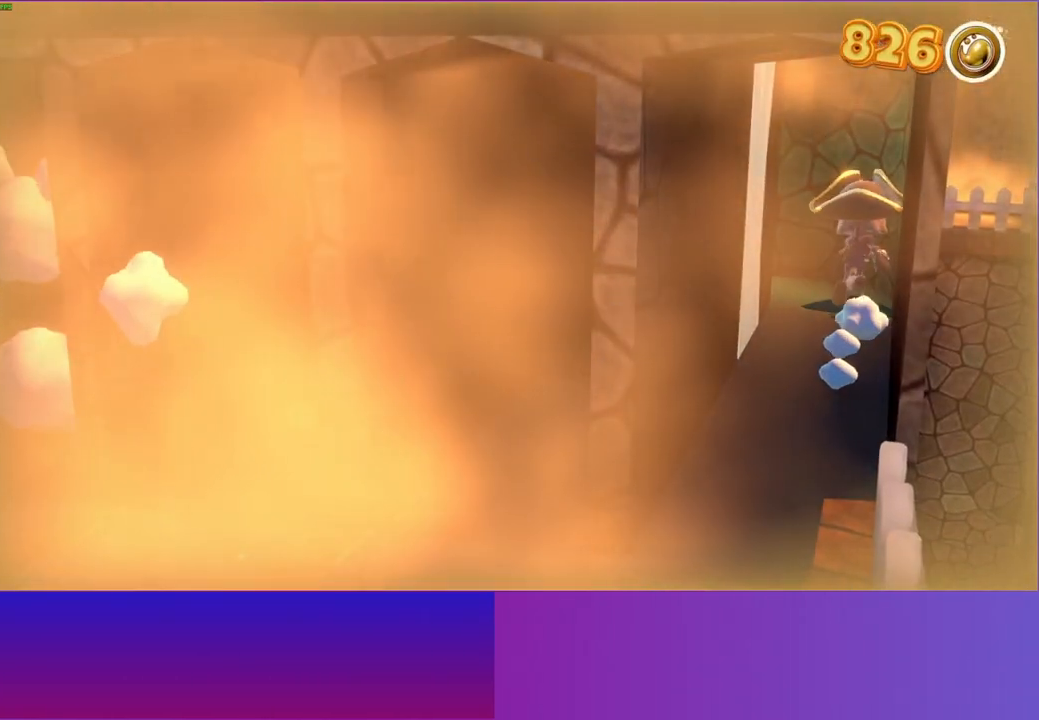
{"buttons": [], "left_stick": "up-left", "right_stick": "center", "events": [[200, "left_stick", "up-left"]]}
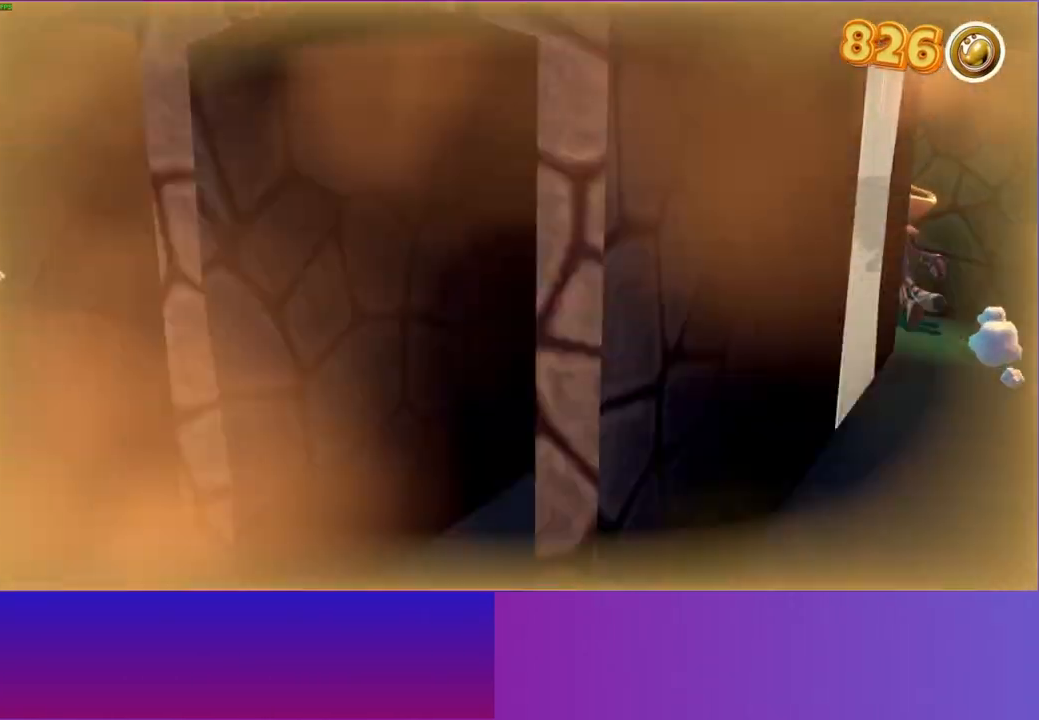
{"buttons": ["A"], "left_stick": "up", "right_stick": "center", "events": [[250, "A", "down"], [267, "left_stick", "up"]]}
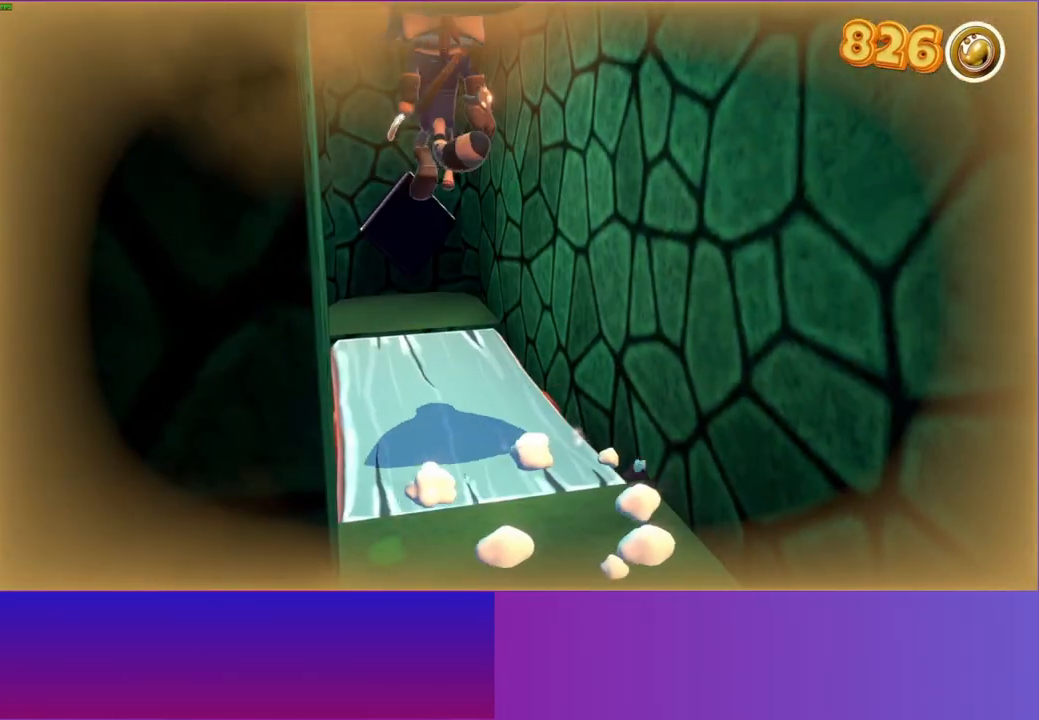
{"buttons": [], "left_stick": "up", "right_stick": "center", "events": [[333, "A", "up"]]}
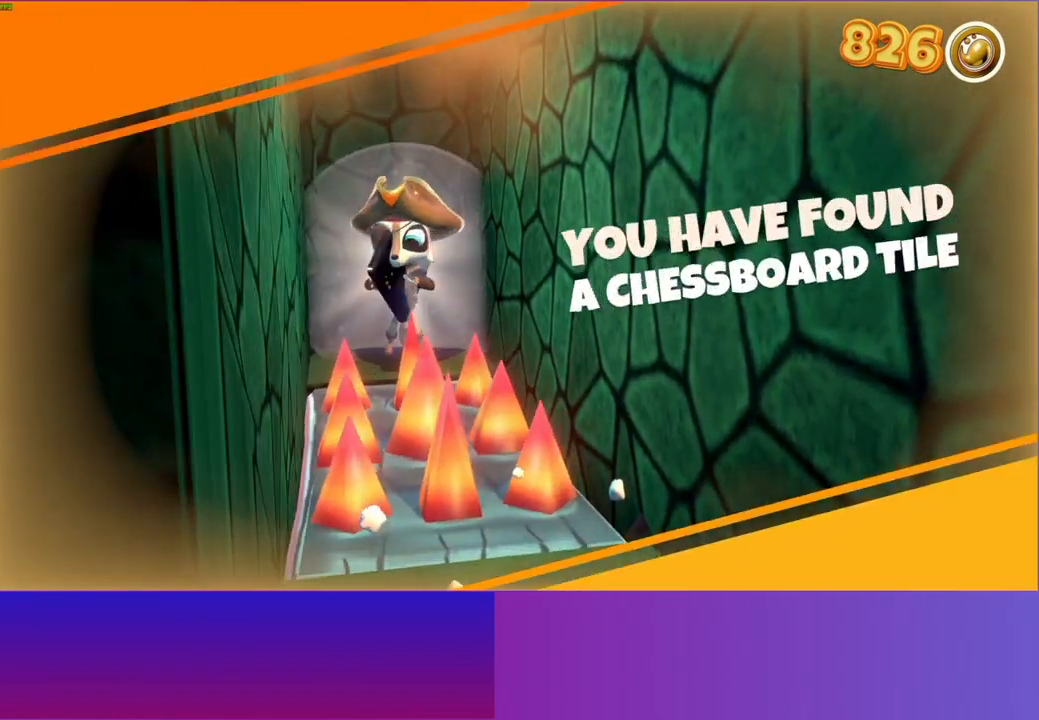
{"buttons": [], "left_stick": "center", "right_stick": "center", "events": [[117, "left_stick", "center"]]}
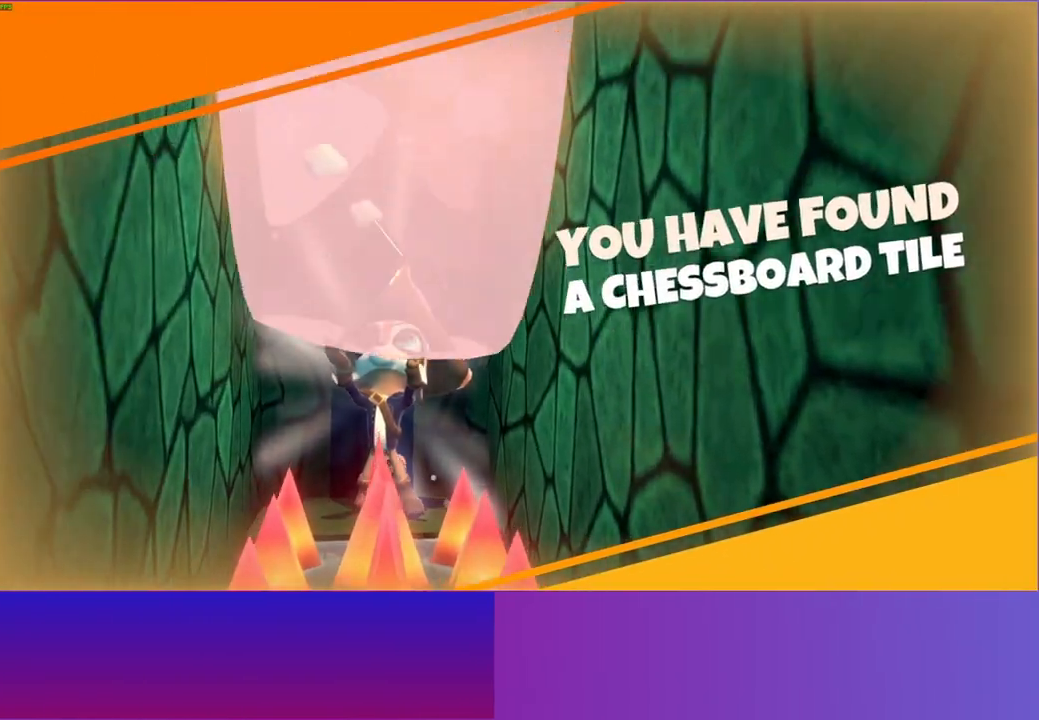
{"buttons": [], "left_stick": "center", "right_stick": "center", "events": [[150, "Y", "down"], [300, "Y", "up"]]}
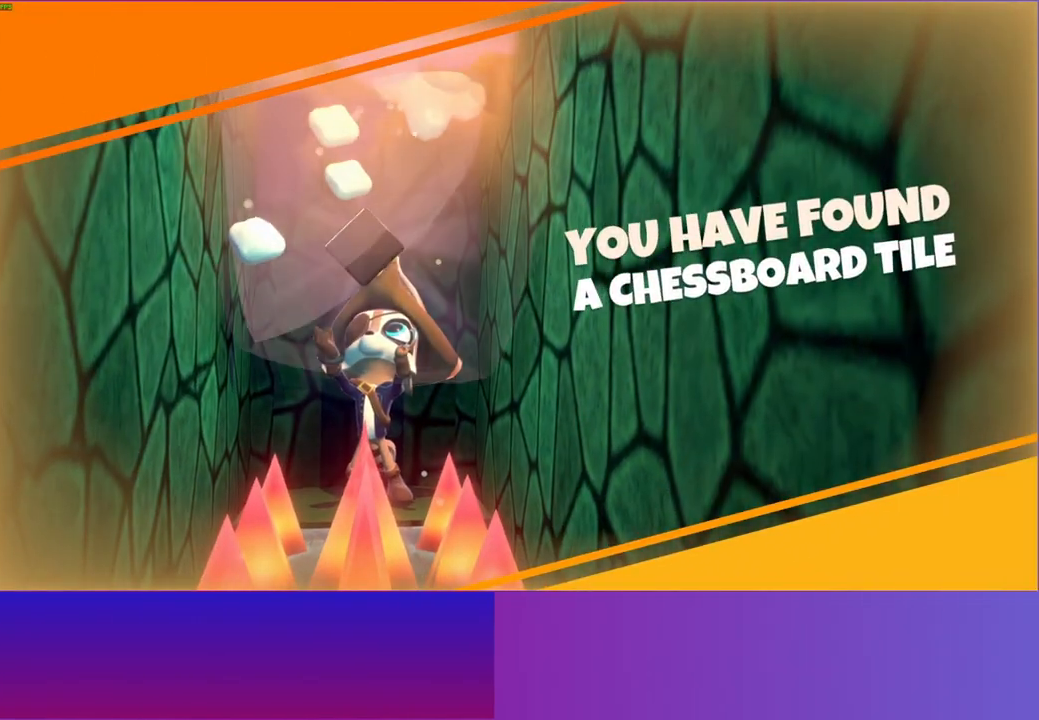
{"buttons": [], "left_stick": "center", "right_stick": "center", "events": []}
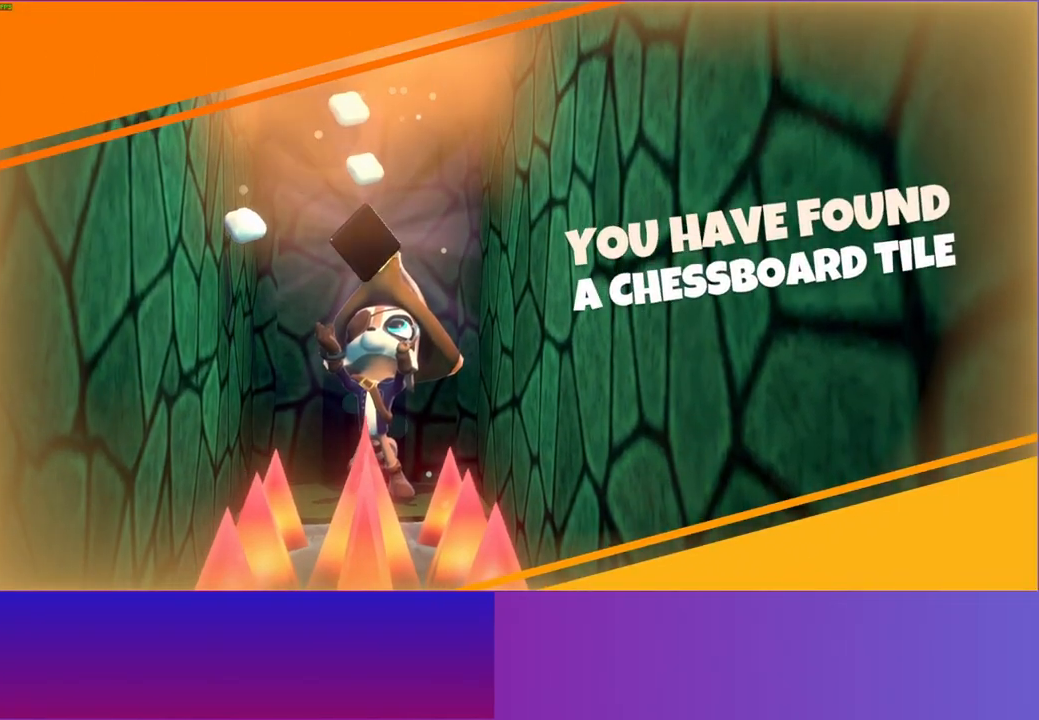
{"buttons": [], "left_stick": "center", "right_stick": "center", "events": []}
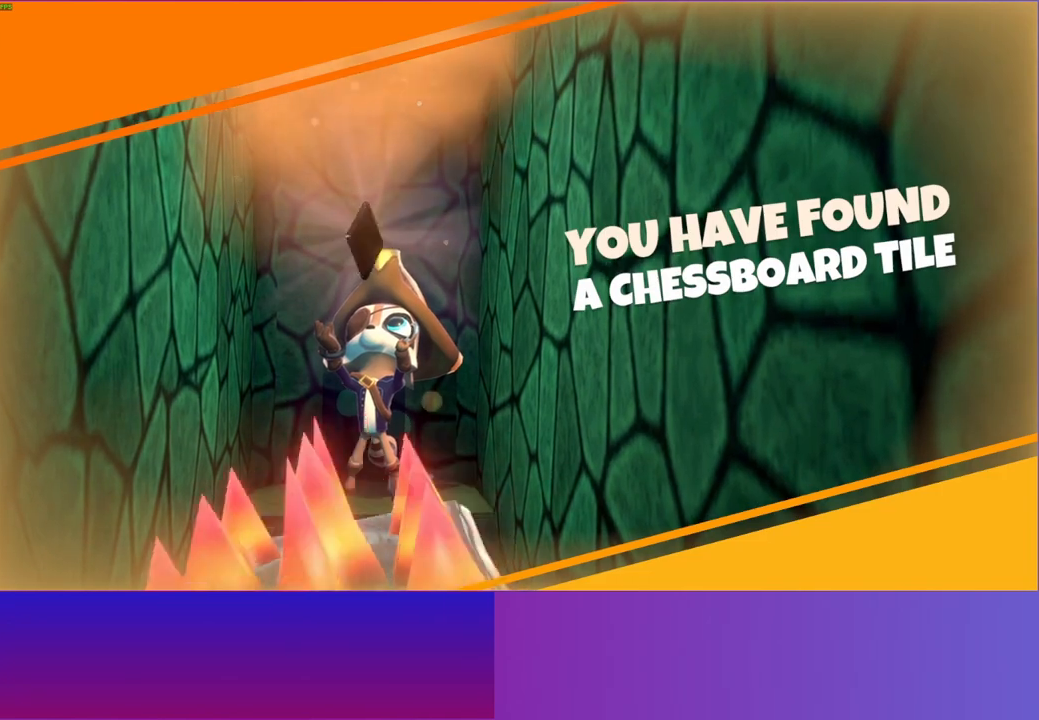
{"buttons": [], "left_stick": "down", "right_stick": "center", "events": [[267, "left_stick", "down"]]}